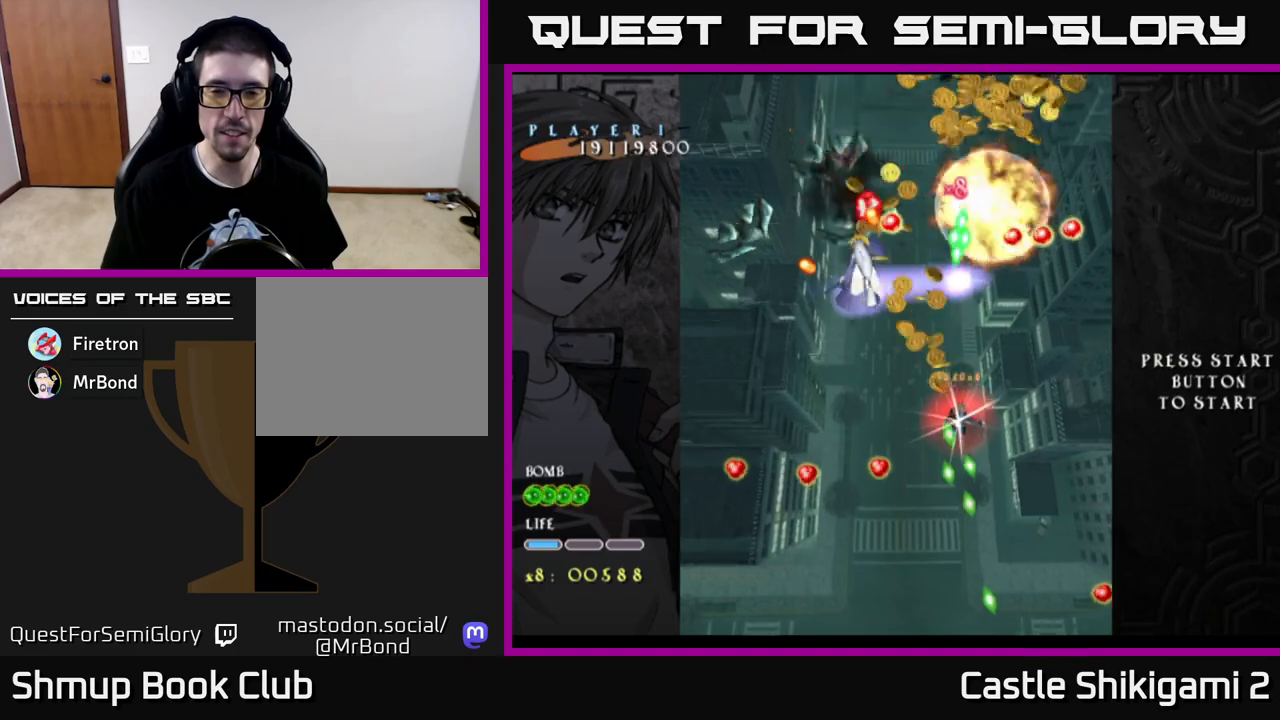
Gameplay with a controller (Xbox layout); each line is a JSON object with the inputs held at the frame after it. "events" lists button and stick changes between this image and that frame as [ms after this image, input, new state], when the widget could be followed in between.
{"buttons": ["X", "DPAD_DOWN"], "left_stick": "center", "right_stick": "center", "events": [[83, "DPAD_RIGHT", "down"], [383, "DPAD_RIGHT", "up"]]}
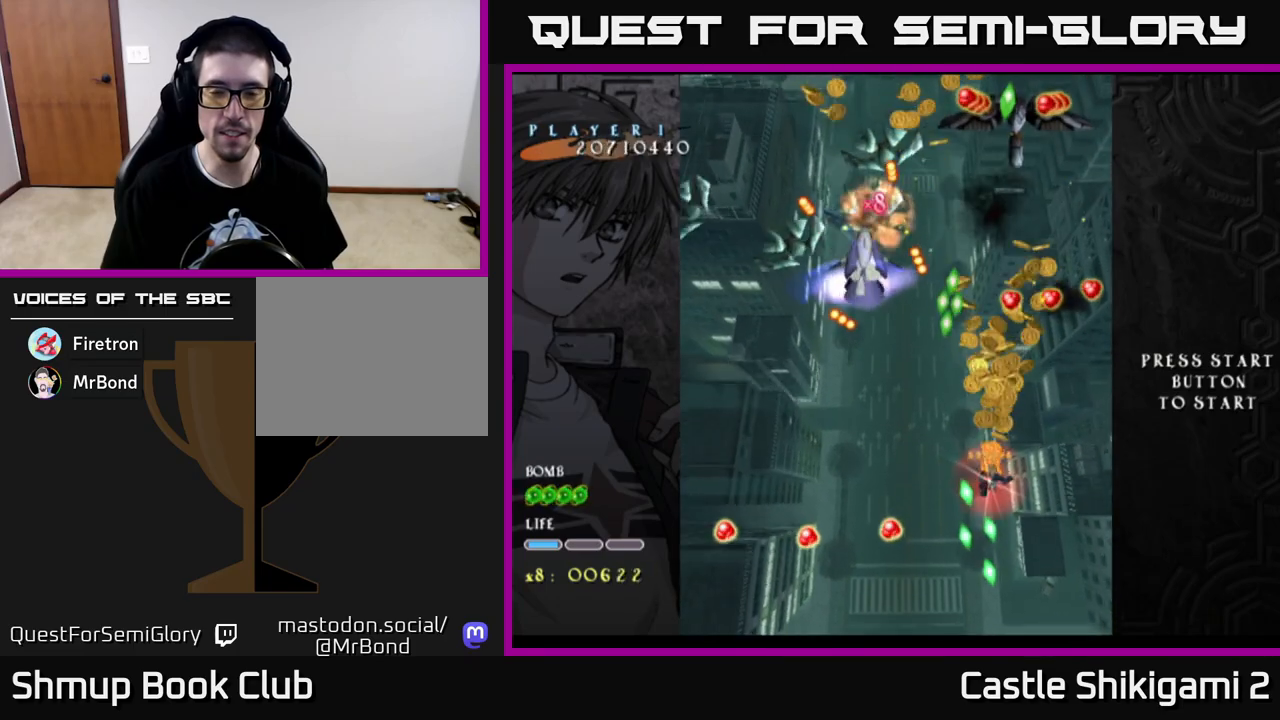
{"buttons": ["X", "DPAD_UP", "DPAD_LEFT"], "left_stick": "center", "right_stick": "center", "events": [[33, "DPAD_DOWN", "up"], [133, "DPAD_RIGHT", "down"], [167, "DPAD_DOWN", "down"], [217, "DPAD_RIGHT", "up"], [233, "DPAD_DOWN", "up"], [283, "DPAD_LEFT", "down"], [283, "DPAD_UP", "down"]]}
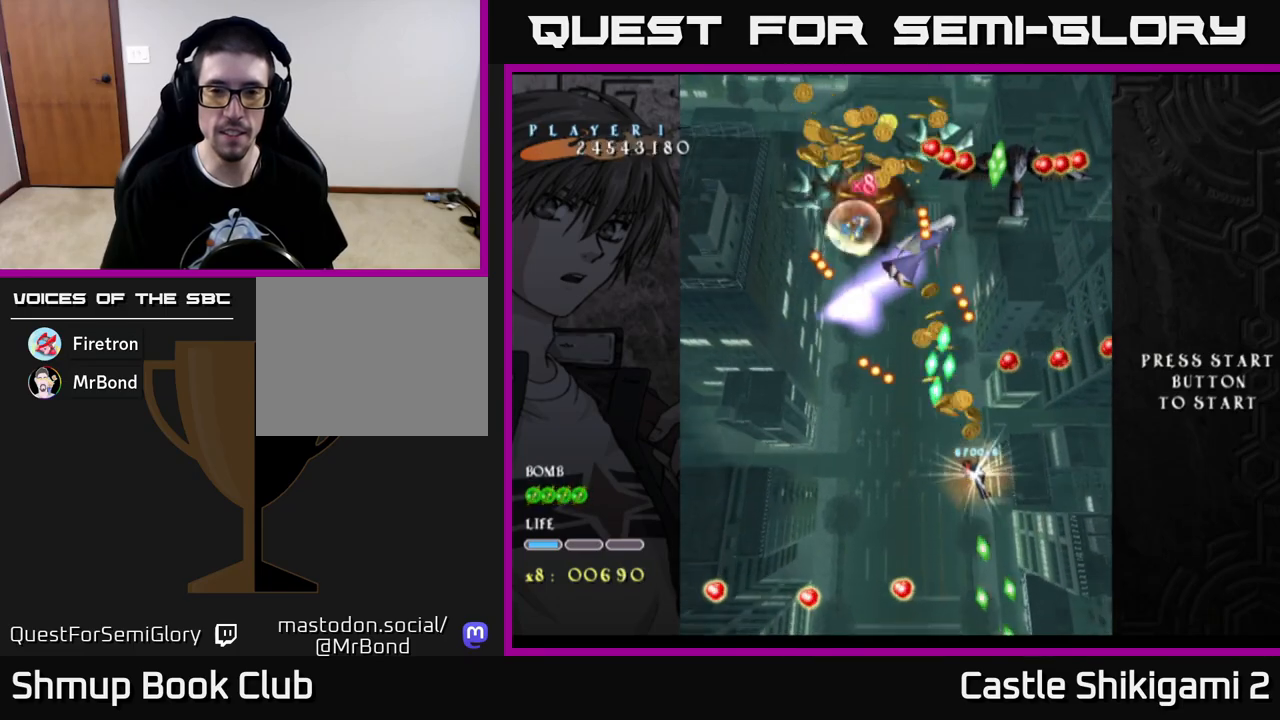
{"buttons": ["X", "DPAD_UP", "DPAD_RIGHT"], "left_stick": "center", "right_stick": "center", "events": [[150, "DPAD_LEFT", "up"], [317, "DPAD_LEFT", "down"], [433, "DPAD_LEFT", "up"], [450, "DPAD_RIGHT", "down"]]}
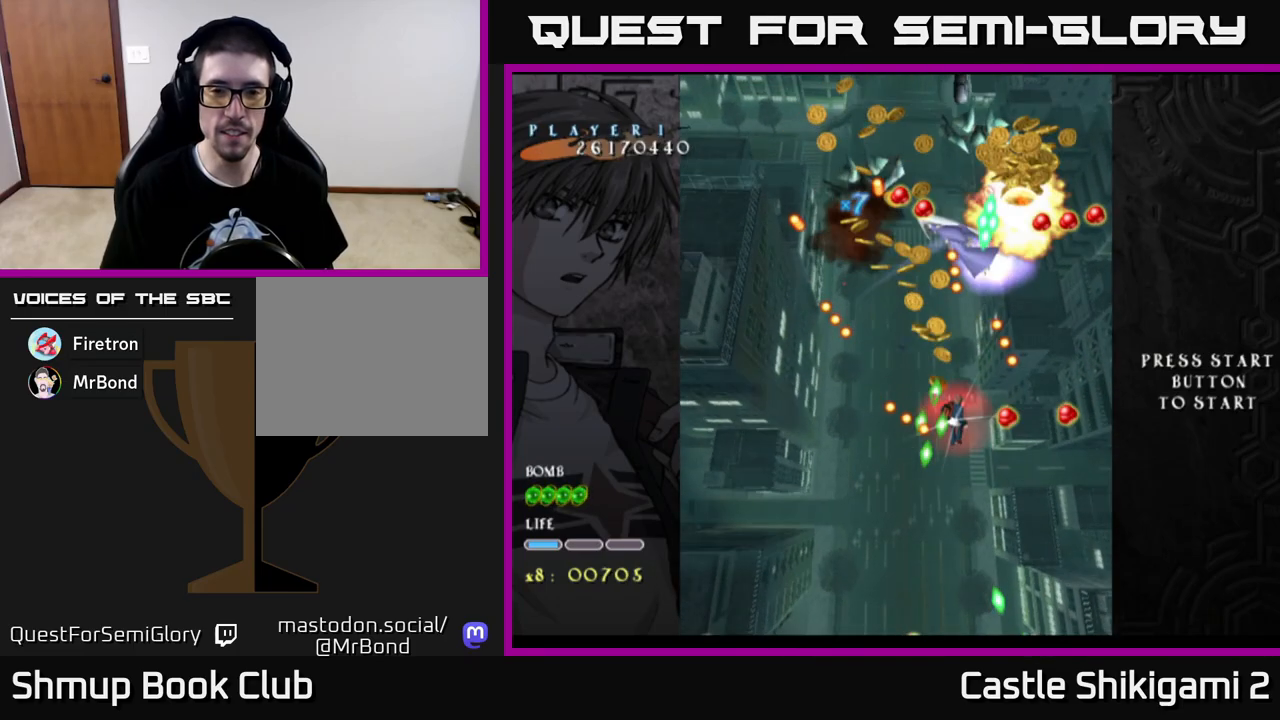
{"buttons": ["X", "DPAD_UP", "DPAD_RIGHT"], "left_stick": "center", "right_stick": "center", "events": [[17, "DPAD_UP", "up"], [83, "DPAD_RIGHT", "up"], [283, "DPAD_LEFT", "down"], [433, "DPAD_LEFT", "up"], [450, "DPAD_RIGHT", "down"], [483, "DPAD_UP", "down"]]}
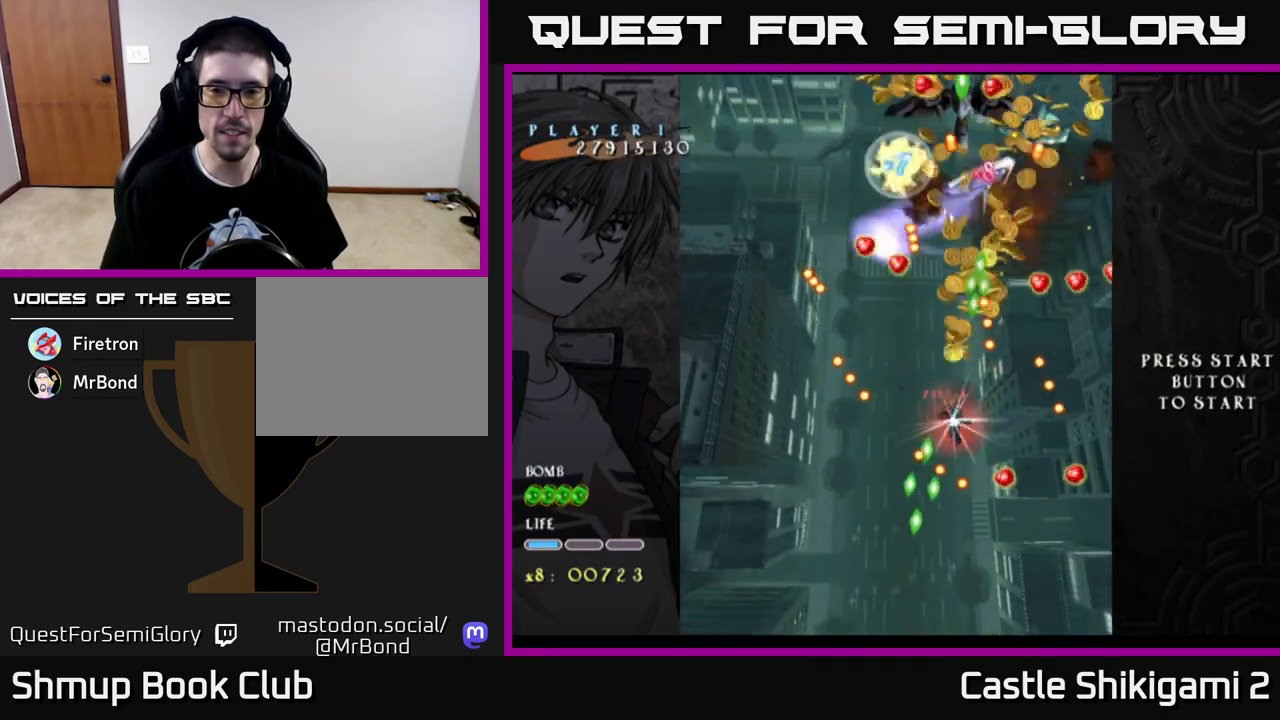
{"buttons": ["X"], "left_stick": "center", "right_stick": "center", "events": [[83, "DPAD_RIGHT", "up"], [183, "DPAD_RIGHT", "down"], [217, "DPAD_UP", "up"], [433, "DPAD_RIGHT", "up"]]}
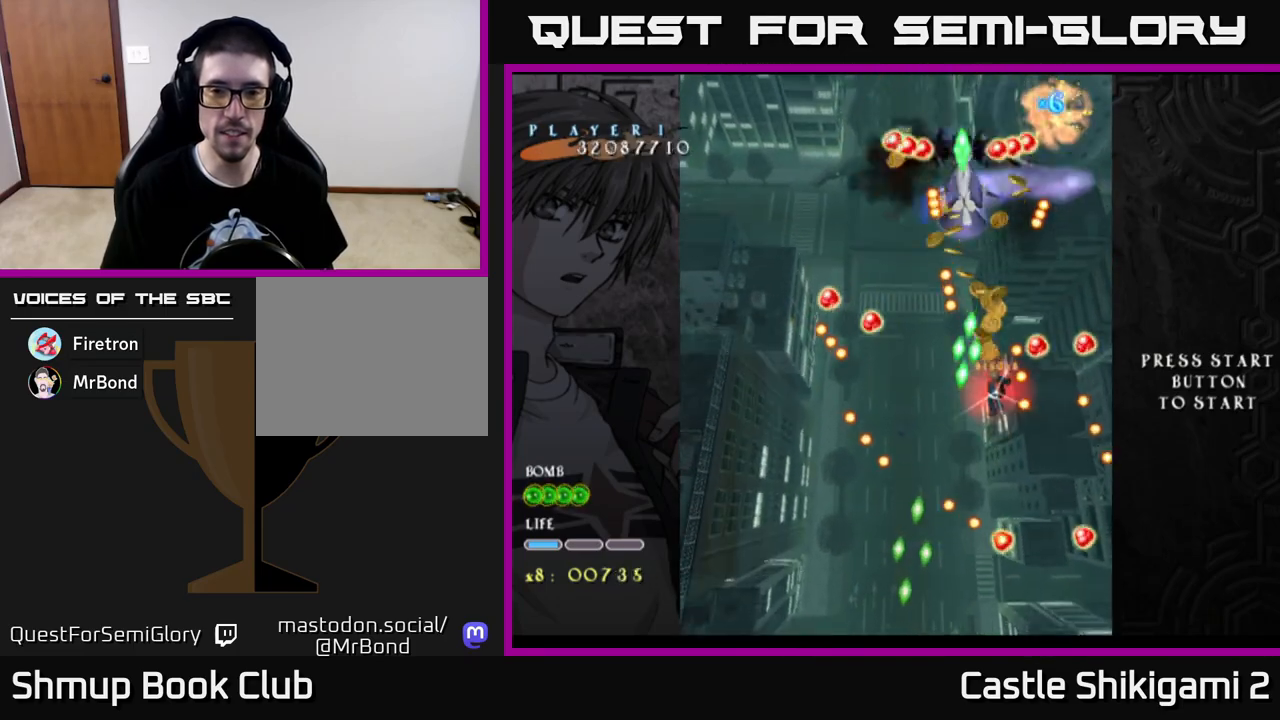
{"buttons": ["X"], "left_stick": "center", "right_stick": "center", "events": [[150, "DPAD_LEFT", "down"], [217, "DPAD_LEFT", "up"]]}
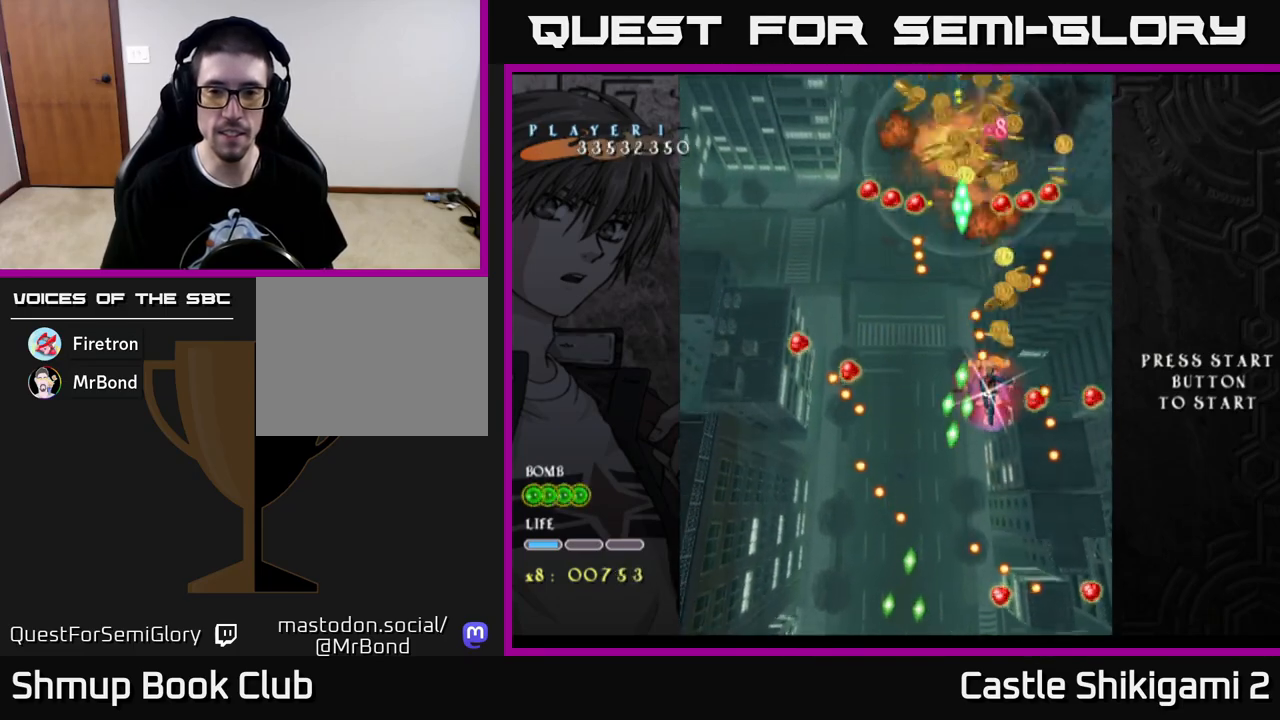
{"buttons": ["X"], "left_stick": "center", "right_stick": "center", "events": [[33, "DPAD_DOWN", "down"], [167, "DPAD_DOWN", "up"], [200, "DPAD_LEFT", "down"], [300, "DPAD_UP", "down"], [317, "DPAD_LEFT", "up"], [333, "DPAD_RIGHT", "down"], [450, "DPAD_RIGHT", "up"], [450, "DPAD_UP", "up"]]}
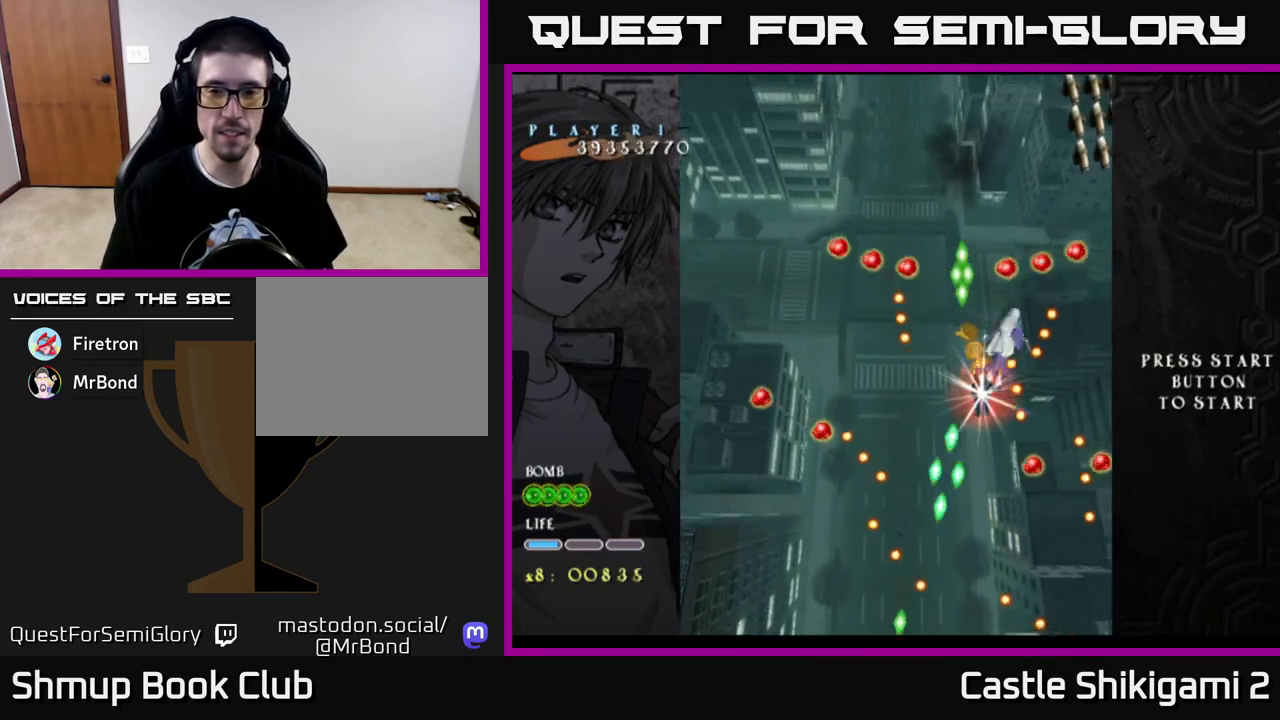
{"buttons": ["X"], "left_stick": "center", "right_stick": "center", "events": [[100, "DPAD_UP", "down"], [183, "DPAD_RIGHT", "down"], [250, "DPAD_RIGHT", "up"], [333, "DPAD_UP", "up"]]}
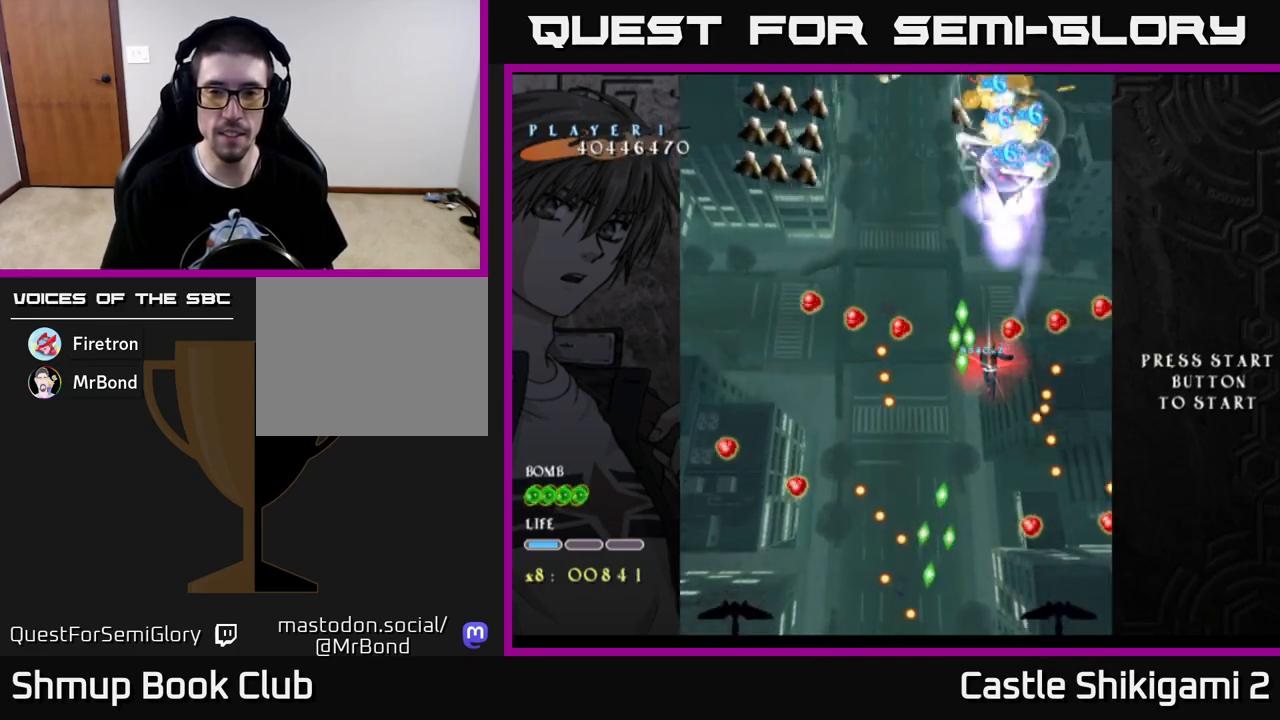
{"buttons": ["X"], "left_stick": "center", "right_stick": "center", "events": [[300, "DPAD_LEFT", "down"], [333, "DPAD_LEFT", "up"]]}
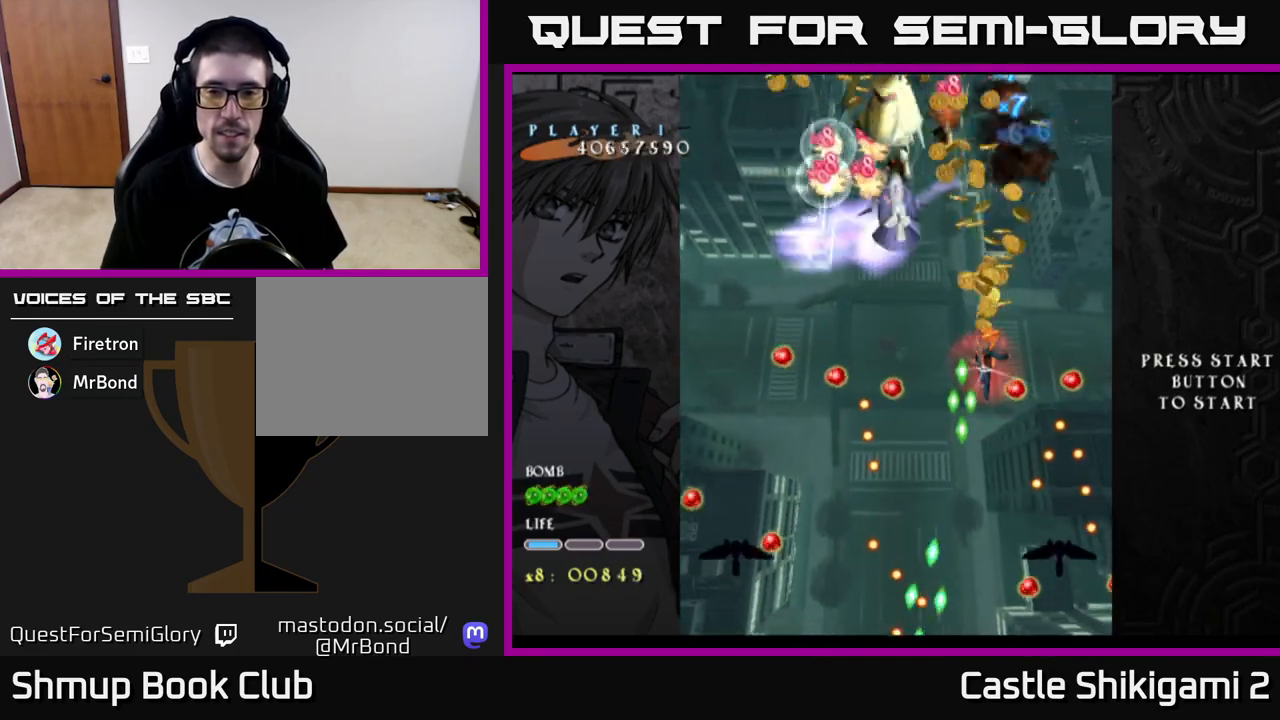
{"buttons": ["X", "DPAD_DOWN"], "left_stick": "center", "right_stick": "center", "events": [[83, "DPAD_DOWN", "down"], [283, "DPAD_DOWN", "up"], [350, "DPAD_LEFT", "down"], [367, "DPAD_DOWN", "down"], [417, "DPAD_LEFT", "up"]]}
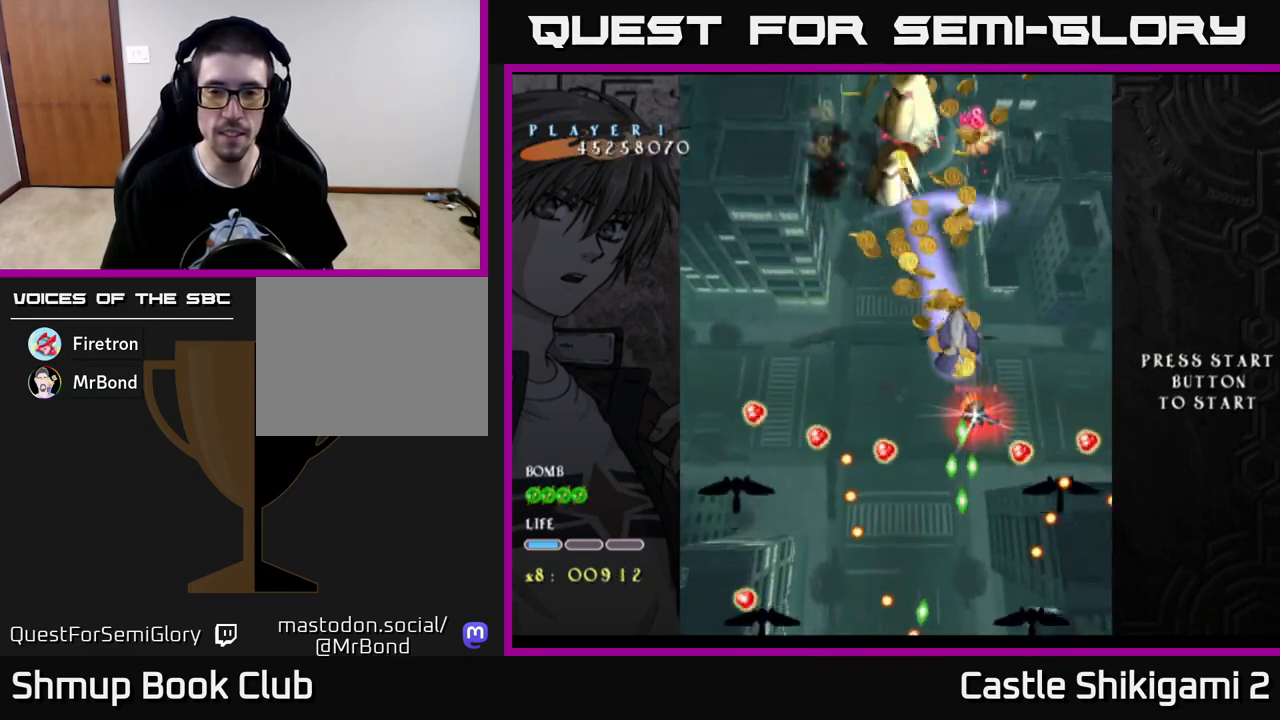
{"buttons": ["X", "DPAD_DOWN"], "left_stick": "center", "right_stick": "center", "events": []}
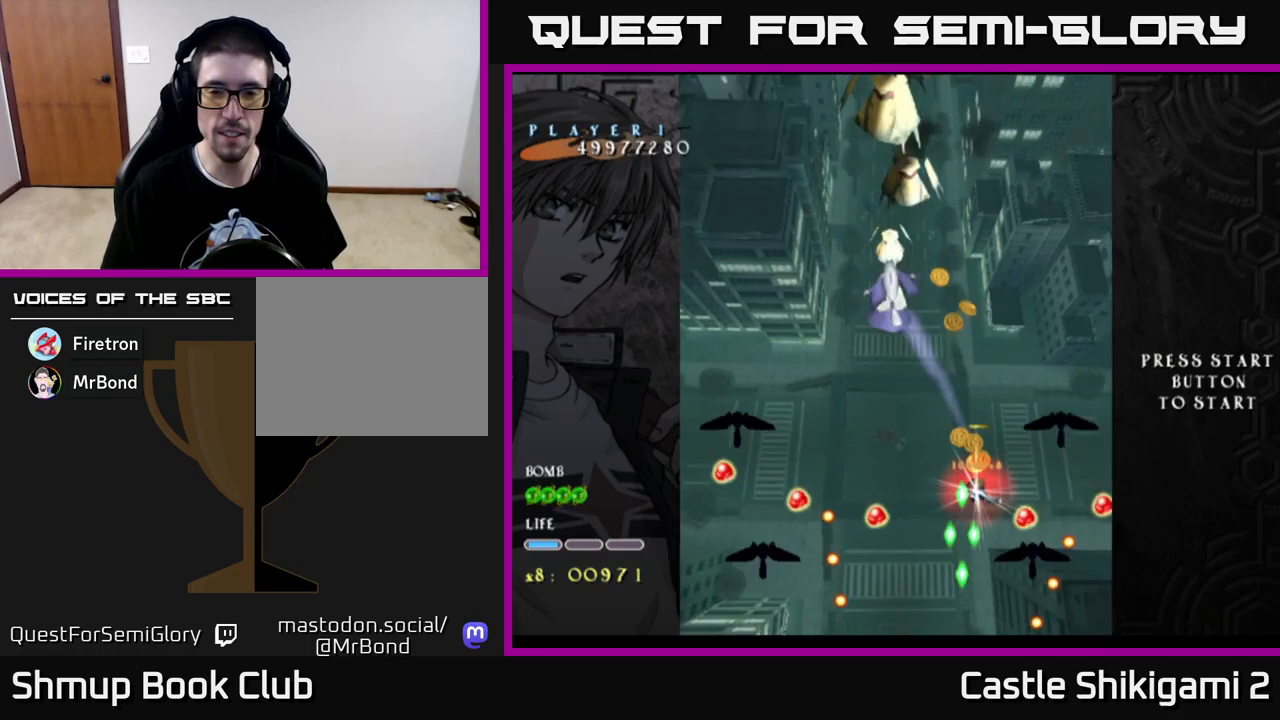
{"buttons": ["X", "DPAD_DOWN"], "left_stick": "center", "right_stick": "center", "events": [[17, "DPAD_DOWN", "up"], [117, "DPAD_DOWN", "down"], [333, "DPAD_DOWN", "up"], [417, "DPAD_DOWN", "down"]]}
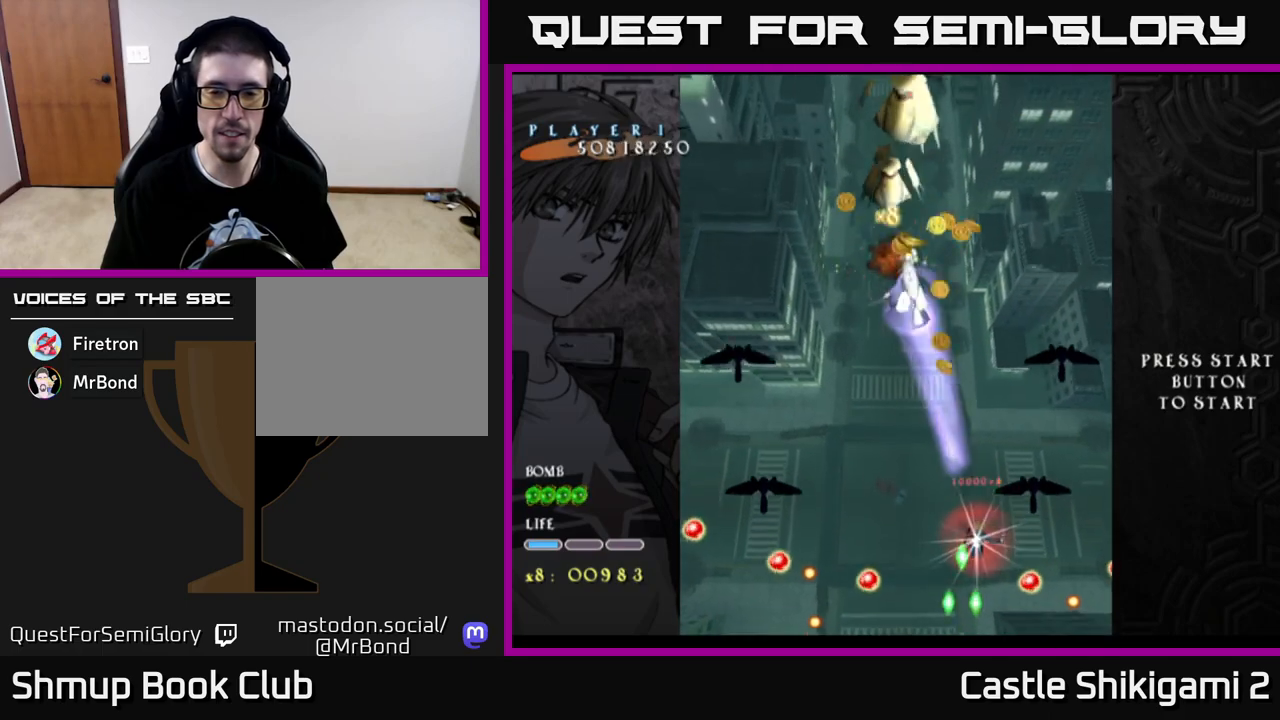
{"buttons": ["X", "DPAD_UP"], "left_stick": "center", "right_stick": "center", "events": [[467, "DPAD_DOWN", "up"], [500, "DPAD_UP", "down"]]}
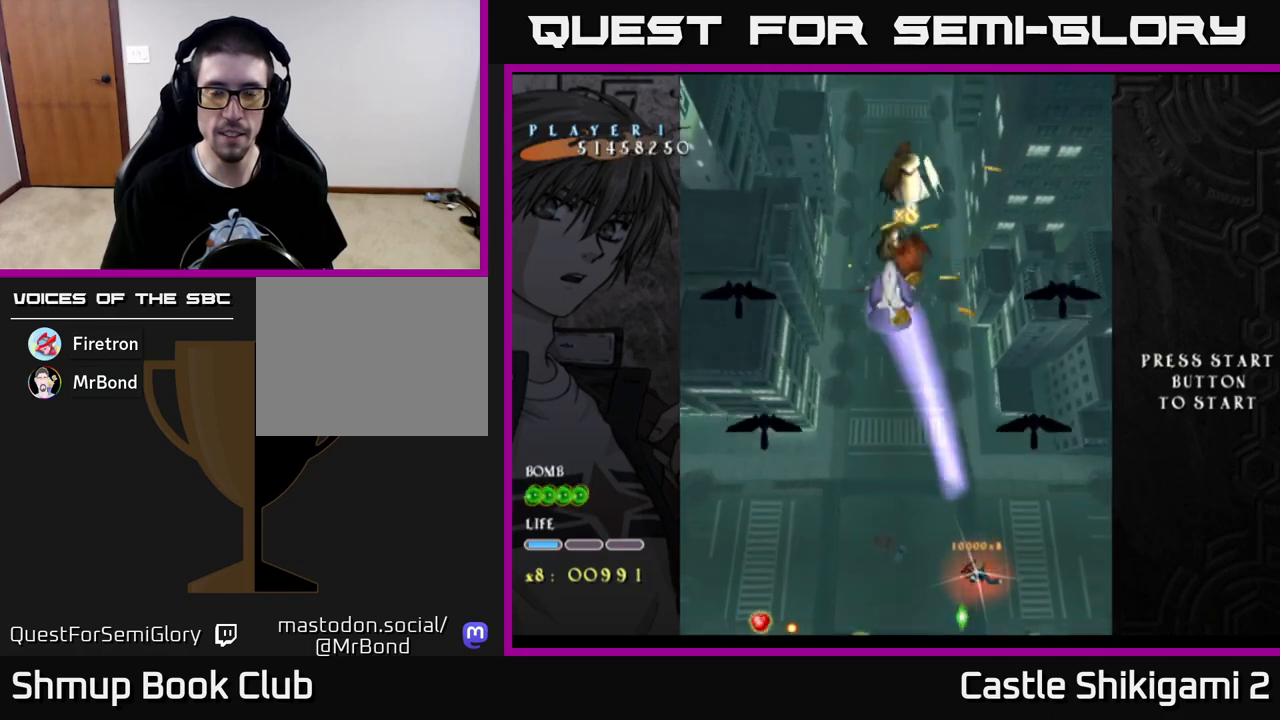
{"buttons": ["X", "DPAD_UP"], "left_stick": "center", "right_stick": "center", "events": [[100, "DPAD_LEFT", "down"], [333, "DPAD_LEFT", "up"]]}
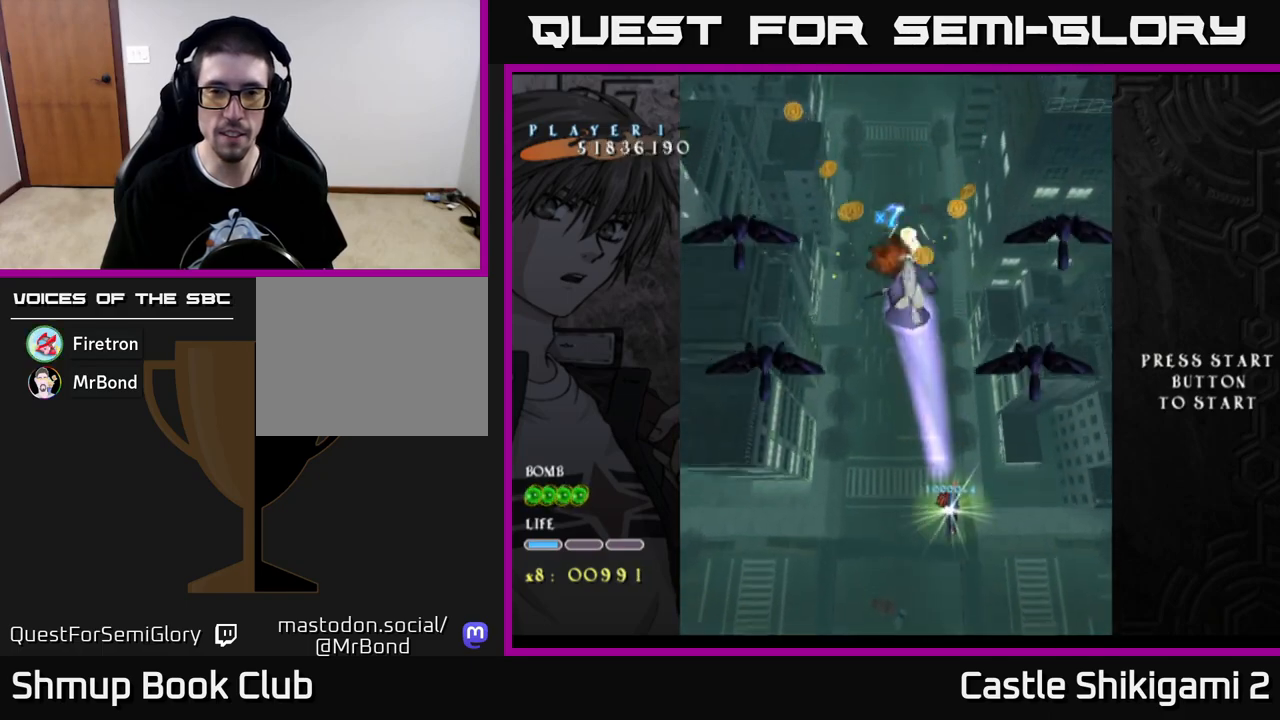
{"buttons": ["X", "DPAD_UP"], "left_stick": "center", "right_stick": "center", "events": []}
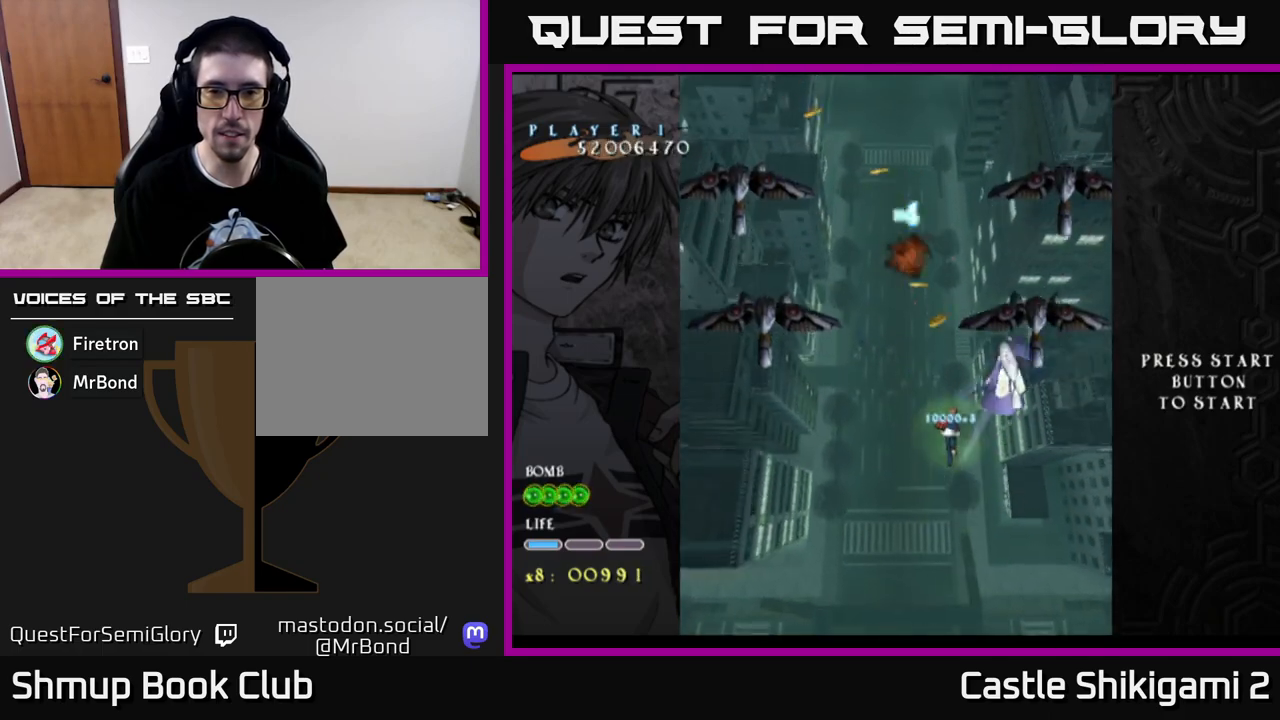
{"buttons": ["X", "DPAD_UP"], "left_stick": "center", "right_stick": "center", "events": [[50, "DPAD_RIGHT", "down"], [283, "DPAD_RIGHT", "up"]]}
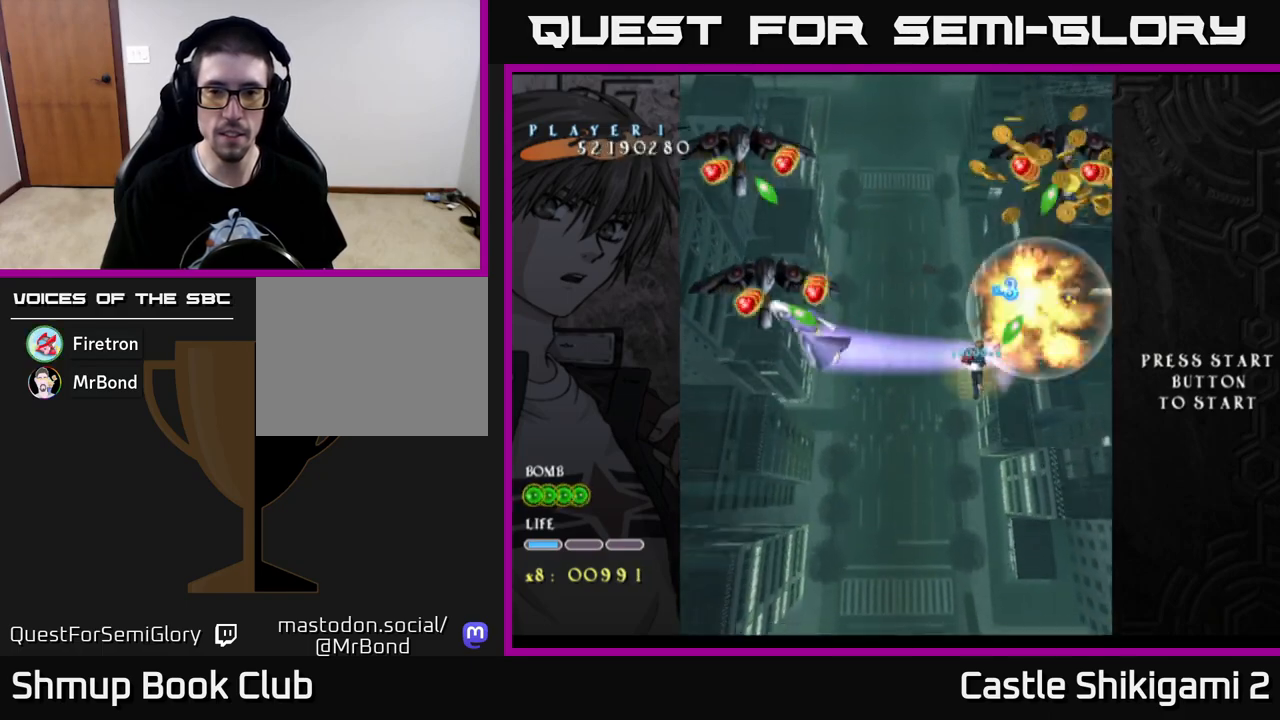
{"buttons": ["X", "DPAD_DOWN", "DPAD_LEFT"], "left_stick": "center", "right_stick": "center", "events": [[17, "DPAD_LEFT", "down"], [167, "DPAD_UP", "up"], [183, "DPAD_LEFT", "up"], [217, "DPAD_DOWN", "down"], [300, "DPAD_DOWN", "up"], [450, "DPAD_LEFT", "down"], [483, "DPAD_DOWN", "down"]]}
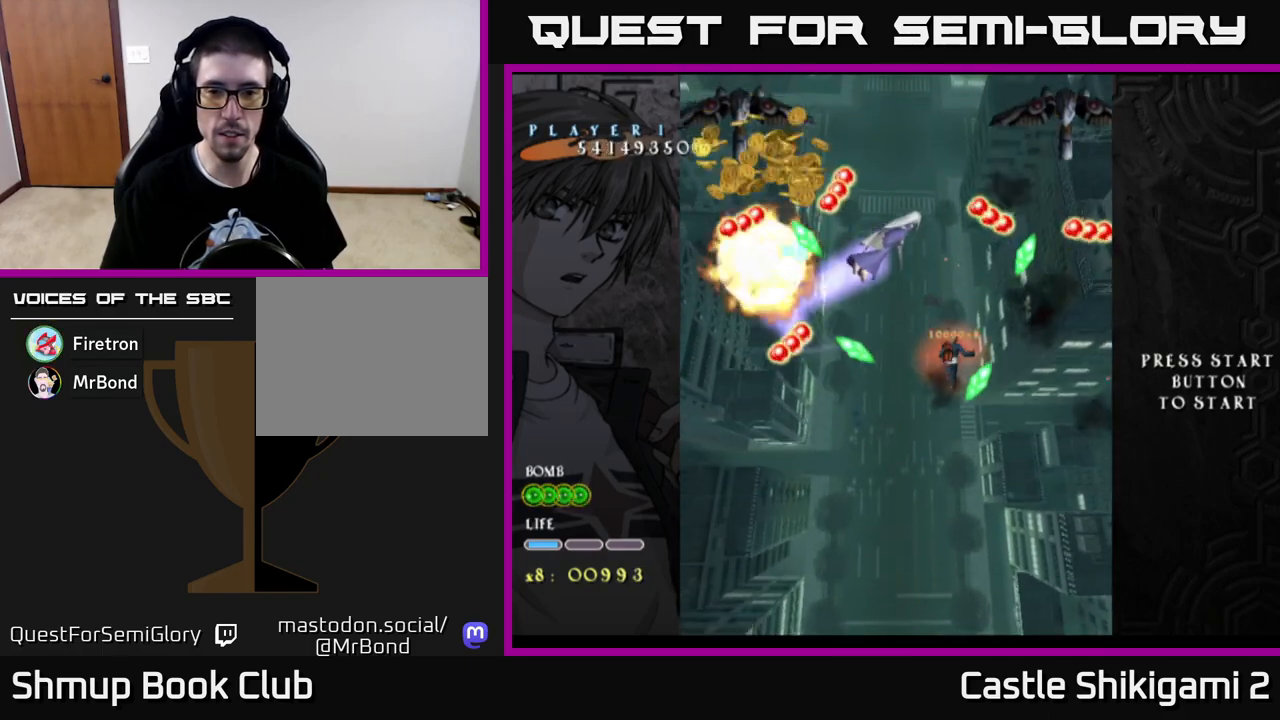
{"buttons": ["X"], "left_stick": "center", "right_stick": "center", "events": [[50, "DPAD_LEFT", "up"], [167, "DPAD_DOWN", "up"]]}
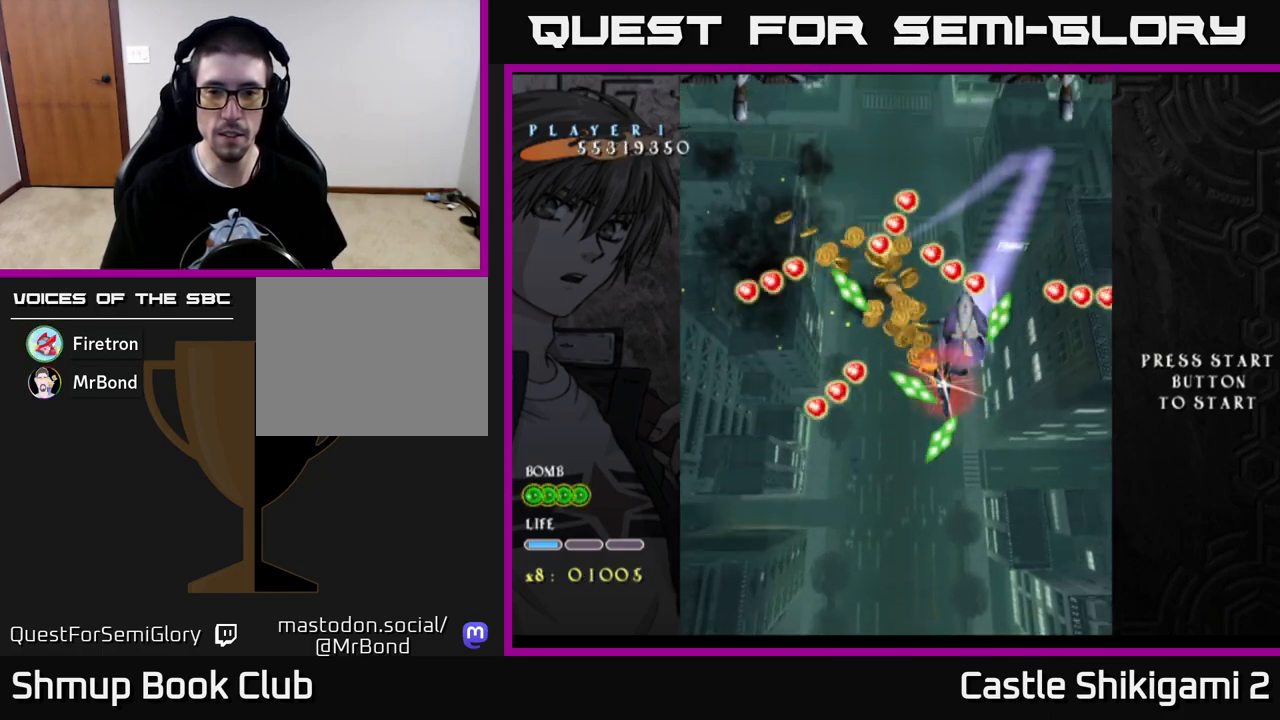
{"buttons": ["X"], "left_stick": "center", "right_stick": "center", "events": []}
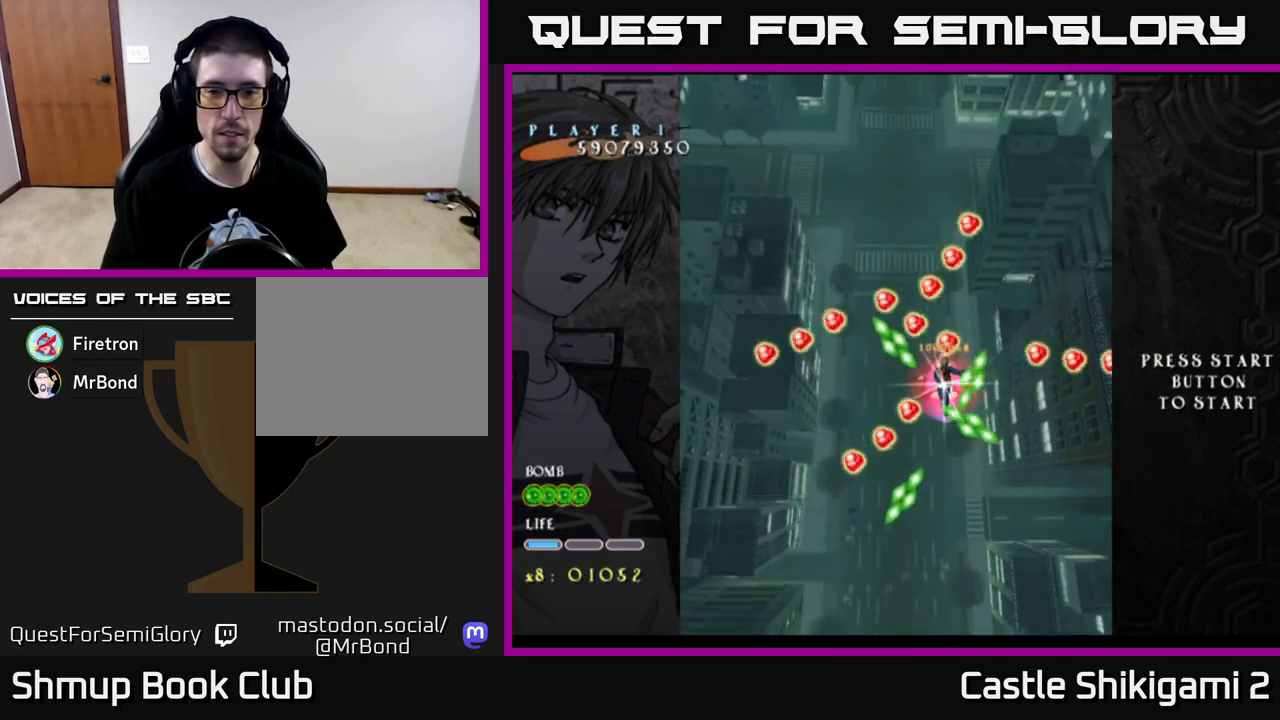
{"buttons": ["X"], "left_stick": "center", "right_stick": "center", "events": [[167, "DPAD_RIGHT", "down"], [217, "DPAD_DOWN", "down"], [250, "DPAD_RIGHT", "up"], [267, "DPAD_DOWN", "up"]]}
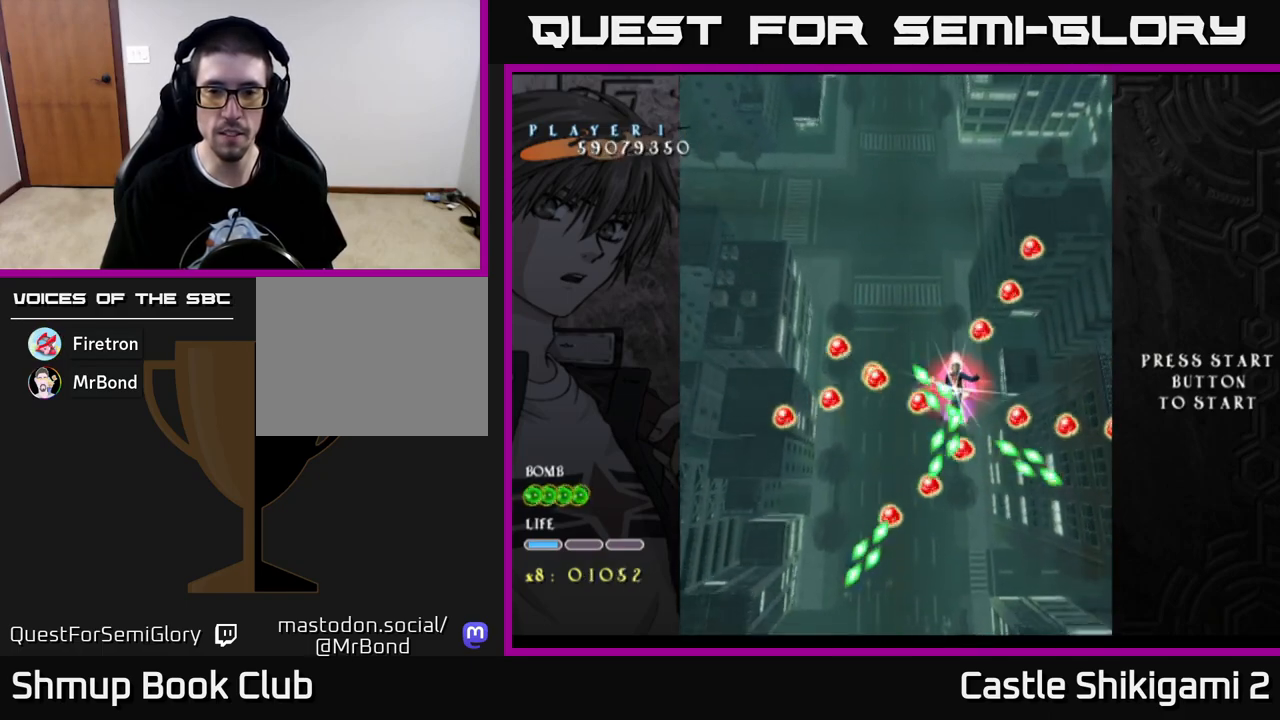
{"buttons": ["X"], "left_stick": "center", "right_stick": "center", "events": [[100, "DPAD_RIGHT", "down"], [233, "DPAD_RIGHT", "up"], [267, "DPAD_DOWN", "down"], [383, "DPAD_DOWN", "up"]]}
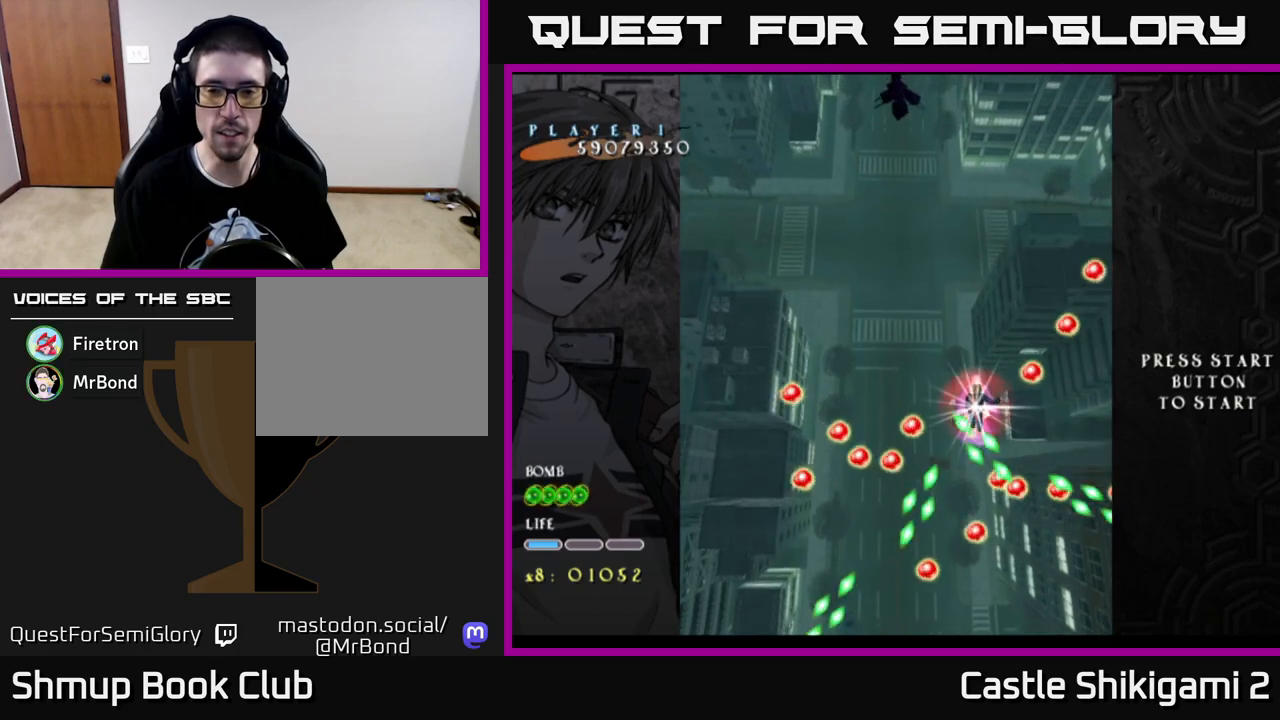
{"buttons": ["X"], "left_stick": "center", "right_stick": "center", "events": [[50, "DPAD_RIGHT", "down"], [67, "DPAD_DOWN", "down"], [183, "DPAD_DOWN", "up"], [217, "DPAD_RIGHT", "up"]]}
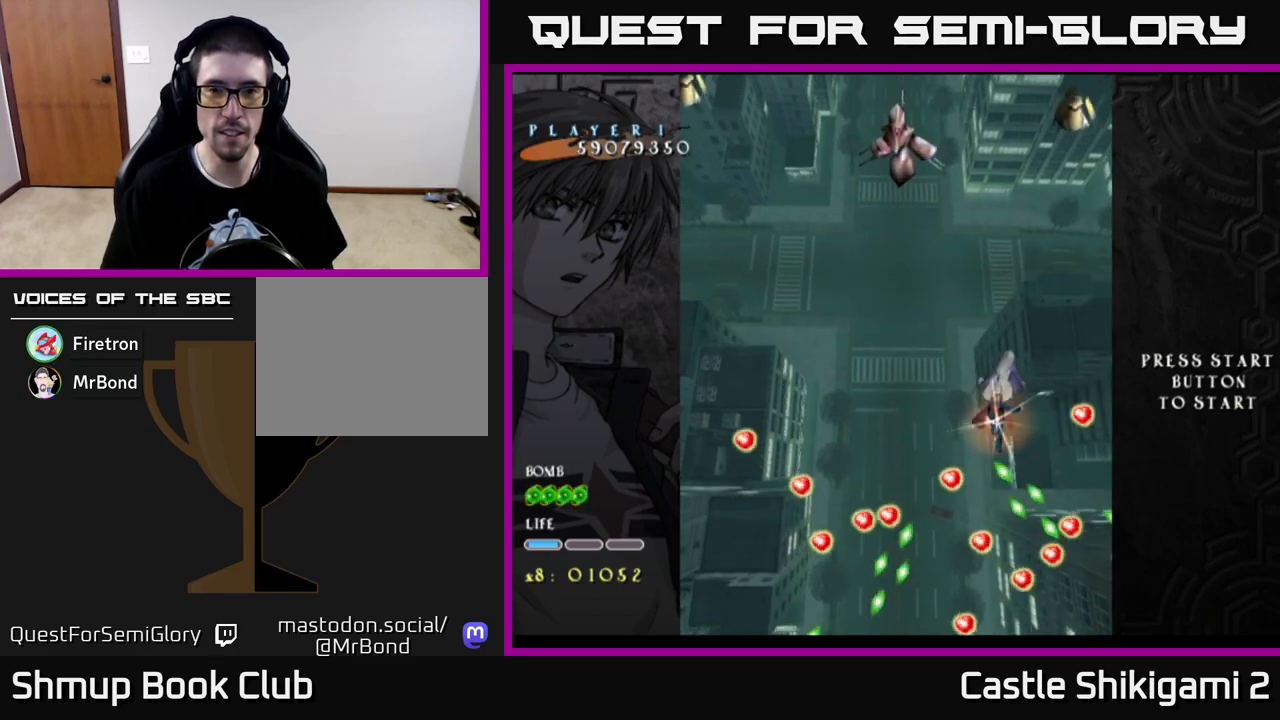
{"buttons": ["X", "DPAD_LEFT"], "left_stick": "center", "right_stick": "center", "events": [[33, "DPAD_LEFT", "down"]]}
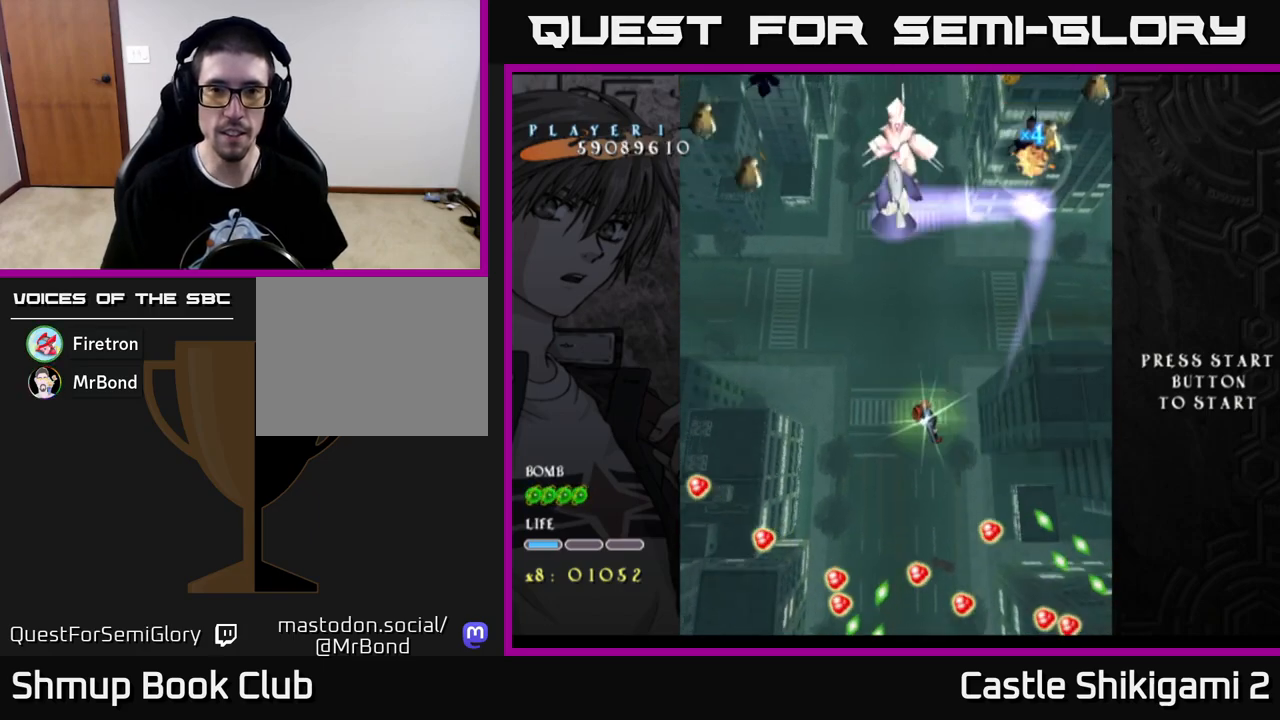
{"buttons": ["B", "DPAD_LEFT"], "left_stick": "center", "right_stick": "center", "events": [[17, "DPAD_UP", "down"], [33, "B", "down"], [33, "DPAD_LEFT", "up"], [83, "DPAD_UP", "up"], [83, "X", "up"], [350, "DPAD_UP", "down"], [367, "DPAD_LEFT", "down"], [467, "DPAD_UP", "up"]]}
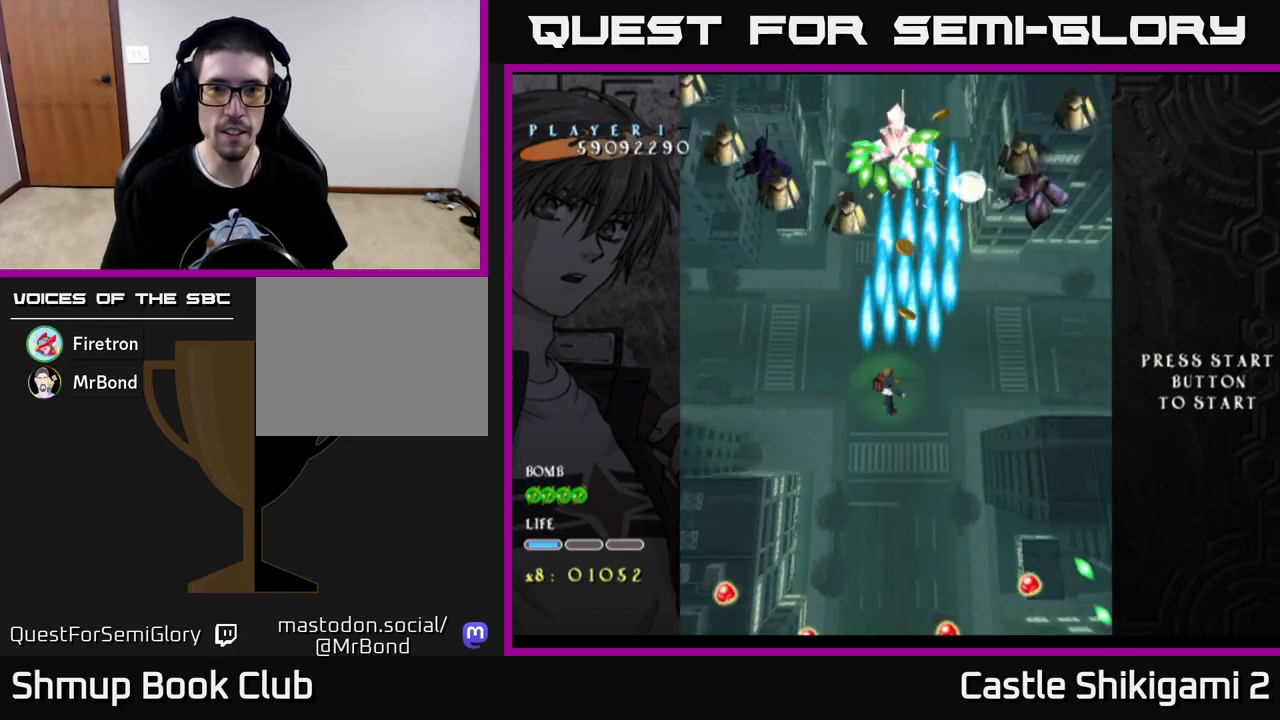
{"buttons": ["X"], "left_stick": "center", "right_stick": "center", "events": [[100, "DPAD_UP", "down"], [317, "DPAD_LEFT", "up"], [433, "DPAD_UP", "up"], [433, "X", "down"], [483, "B", "up"]]}
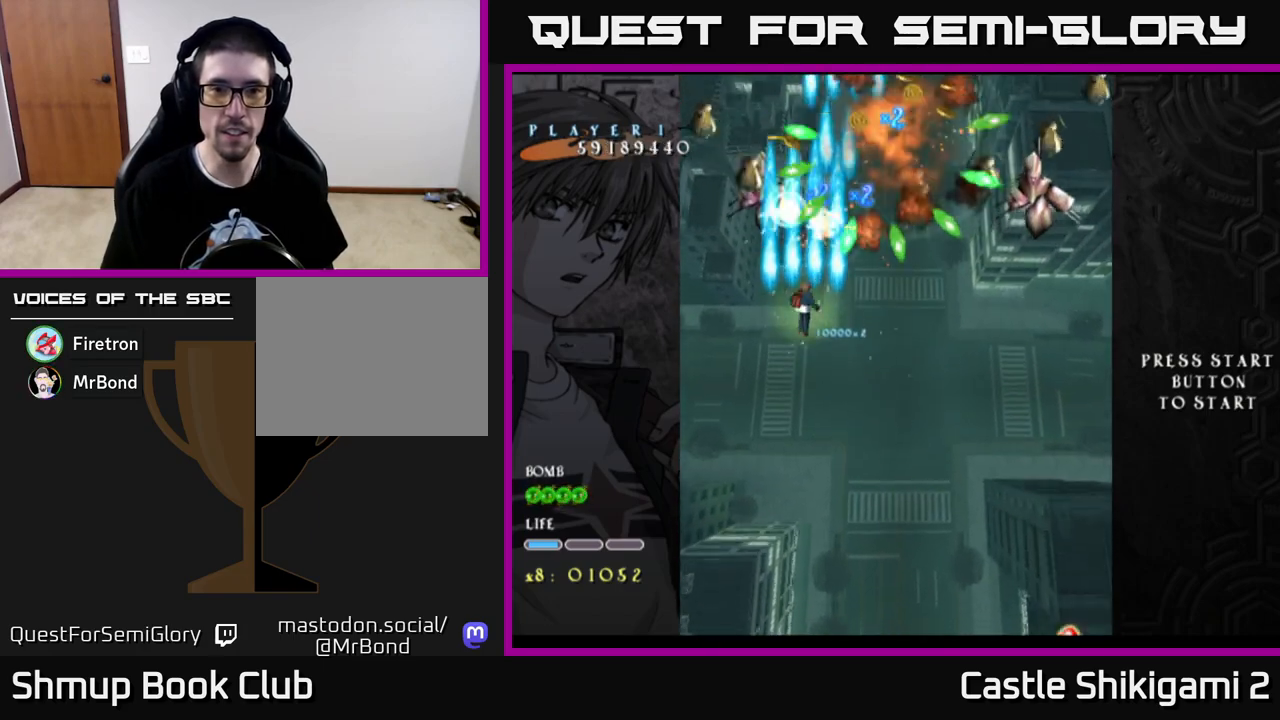
{"buttons": ["X"], "left_stick": "center", "right_stick": "center", "events": [[33, "DPAD_DOWN", "down"], [50, "DPAD_RIGHT", "down"], [67, "DPAD_RIGHT", "up"], [233, "DPAD_RIGHT", "down"], [250, "DPAD_DOWN", "up"], [400, "DPAD_RIGHT", "up"]]}
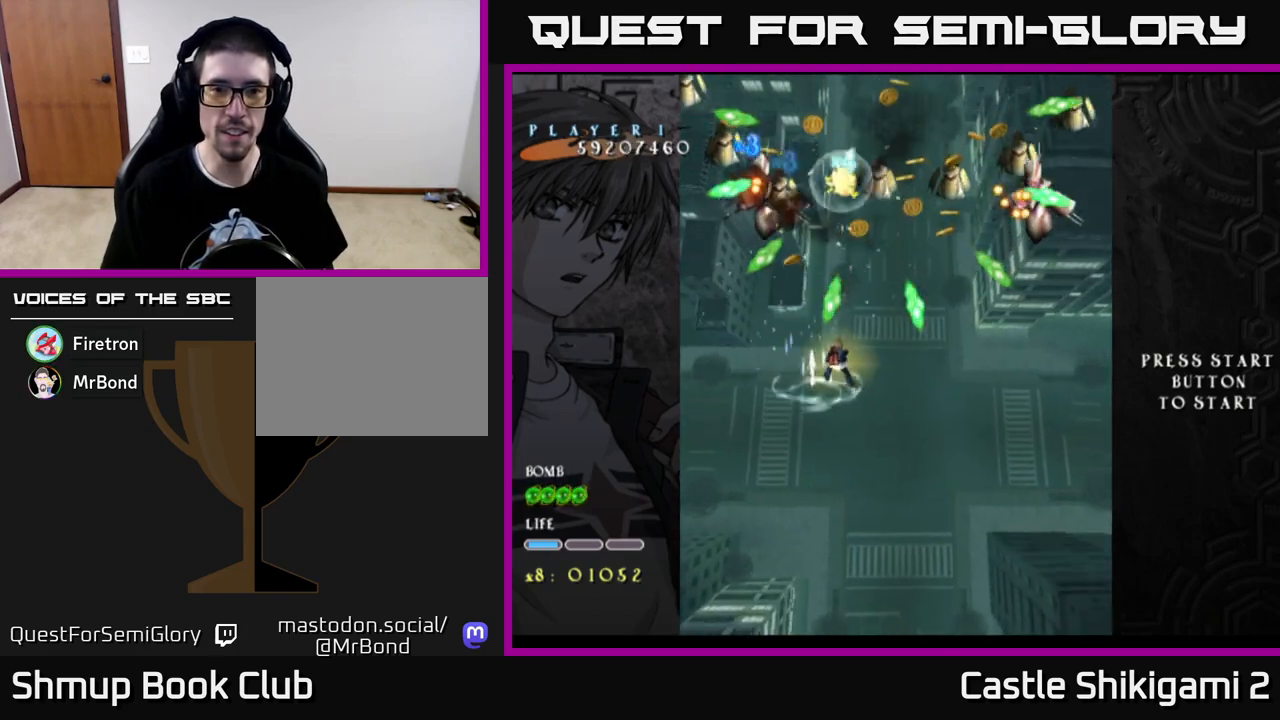
{"buttons": ["X"], "left_stick": "center", "right_stick": "center", "events": [[367, "DPAD_DOWN", "down"], [483, "DPAD_DOWN", "up"]]}